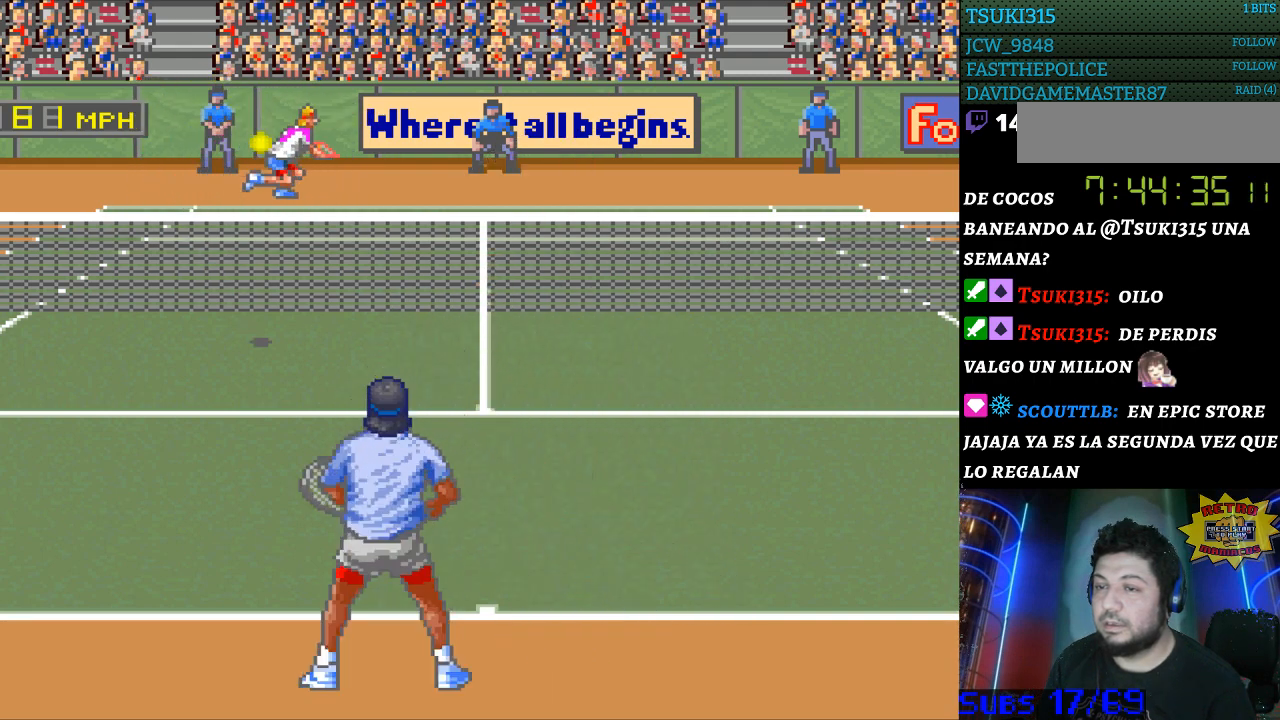
Gameplay with a controller (Nintendo layout); each line is a JSON object with the inputs held at the frame after it. "events" lists button and stick changes between this image and that frame as [ms after this image, input, new state], when the widget could be followed in between. Not read: L3 R3.
{"buttons": [], "events": [[233, "DPAD_RIGHT", "up"]]}
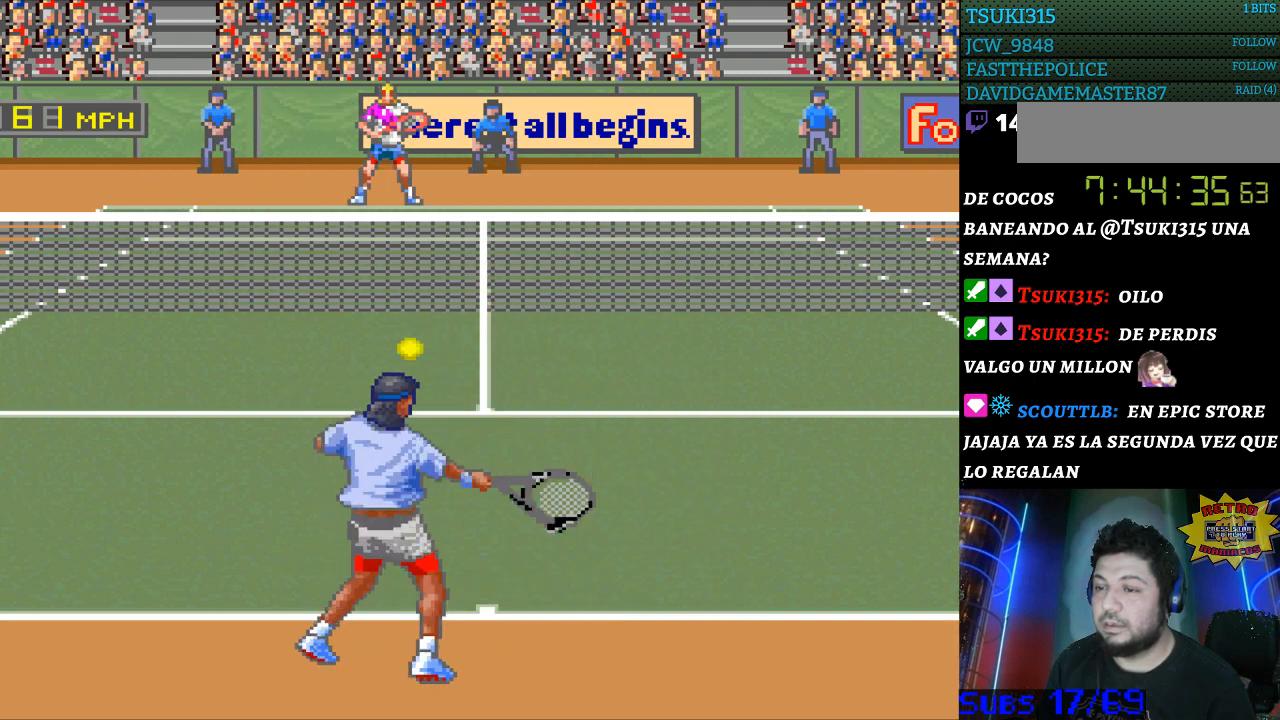
{"buttons": [], "events": [[200, "DPAD_RIGHT", "down"], [300, "DPAD_RIGHT", "up"]]}
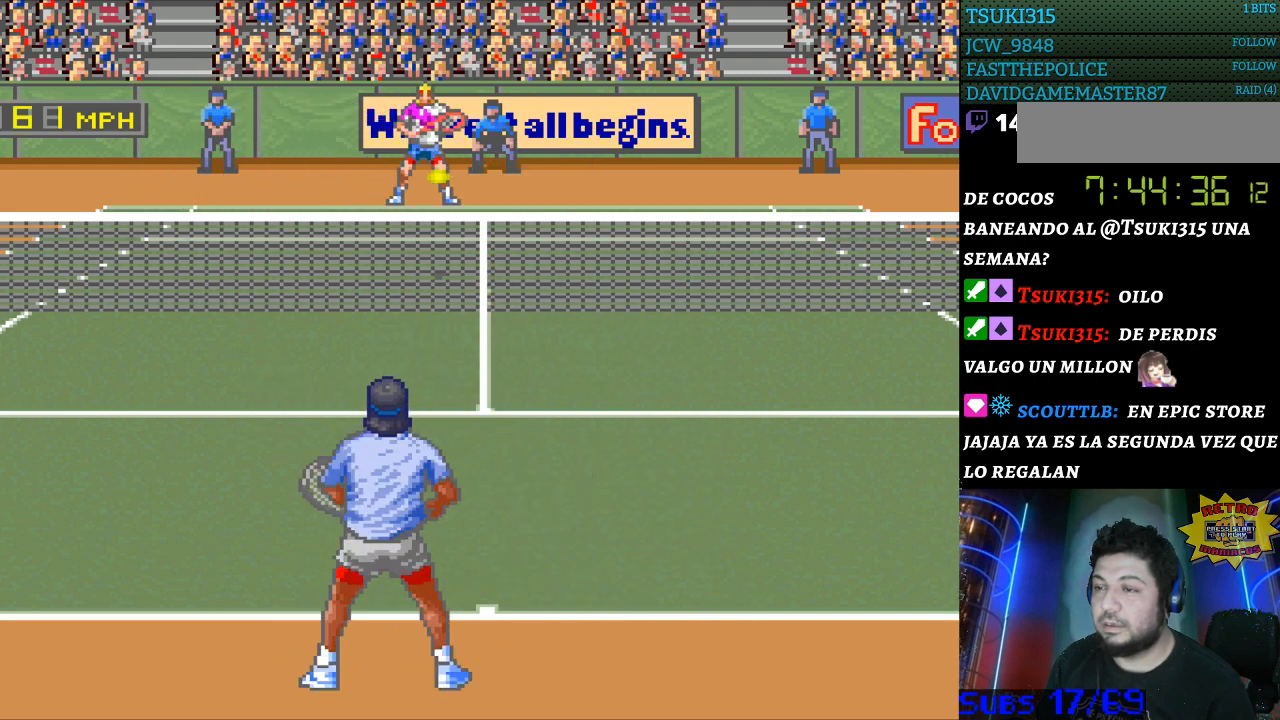
{"buttons": [], "events": [[367, "B", "down"], [500, "B", "up"]]}
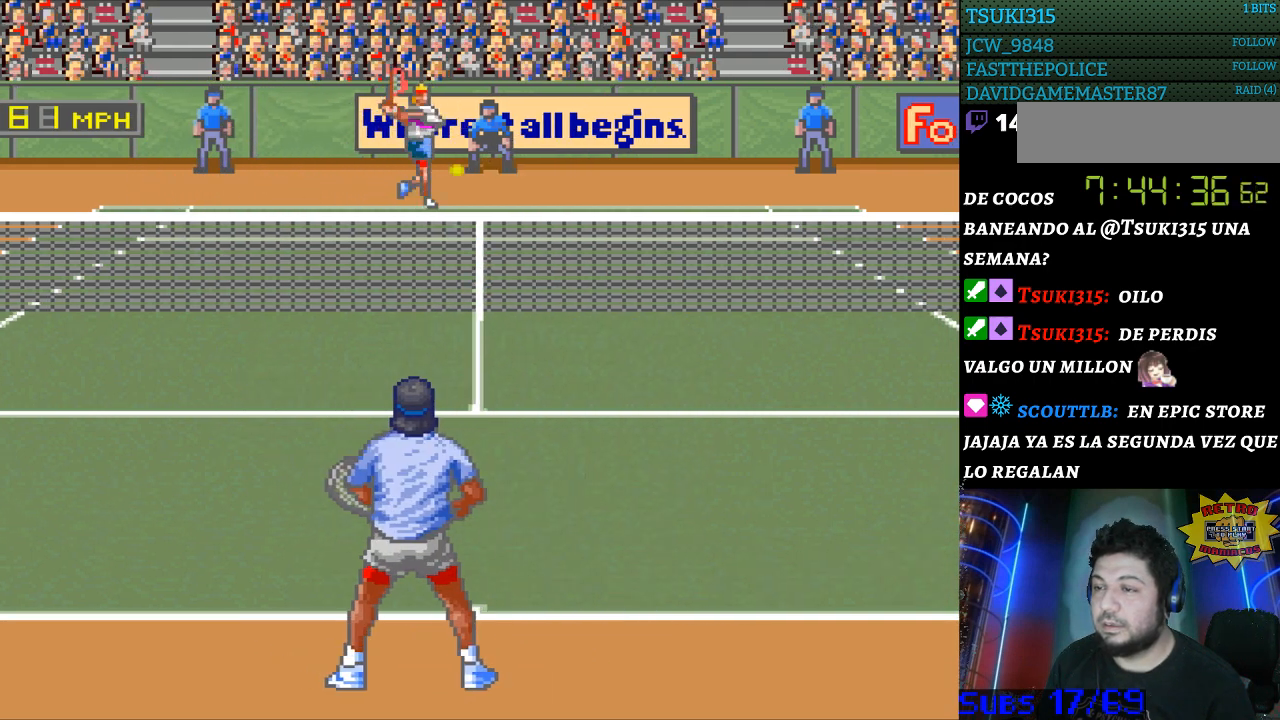
{"buttons": ["DPAD_RIGHT"], "events": [[233, "DPAD_RIGHT", "down"]]}
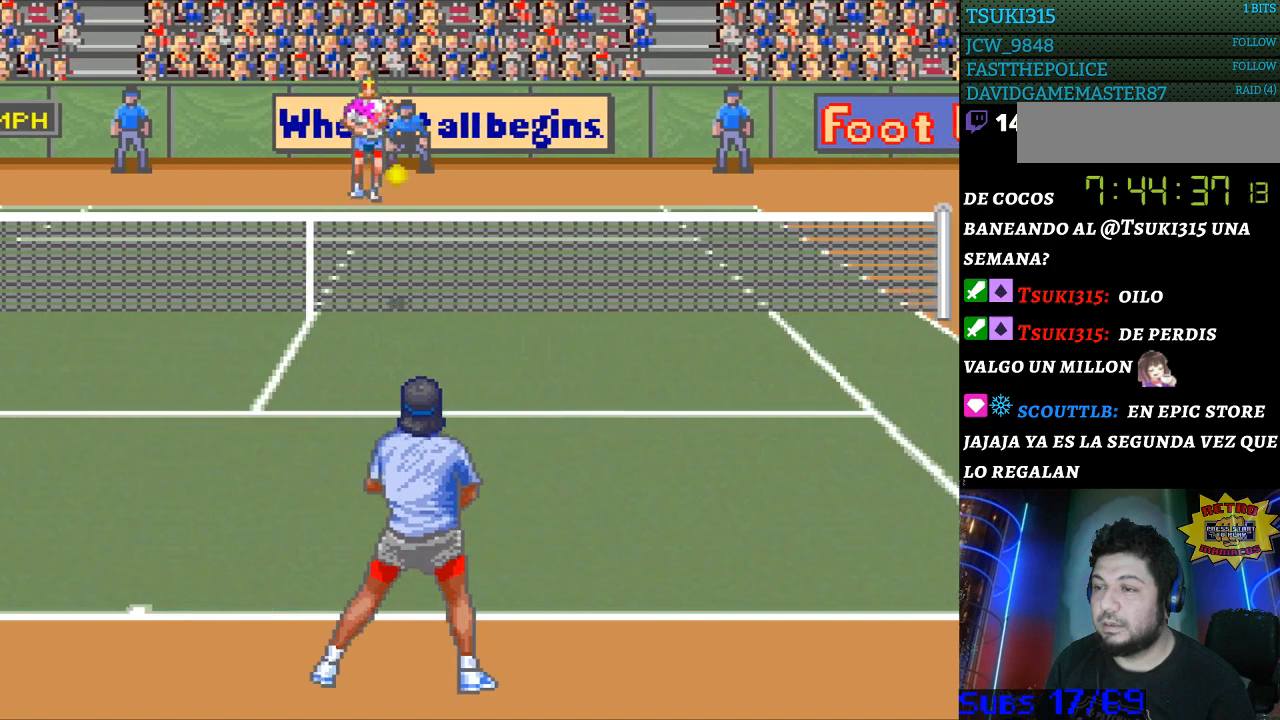
{"buttons": [], "events": [[200, "DPAD_RIGHT", "up"]]}
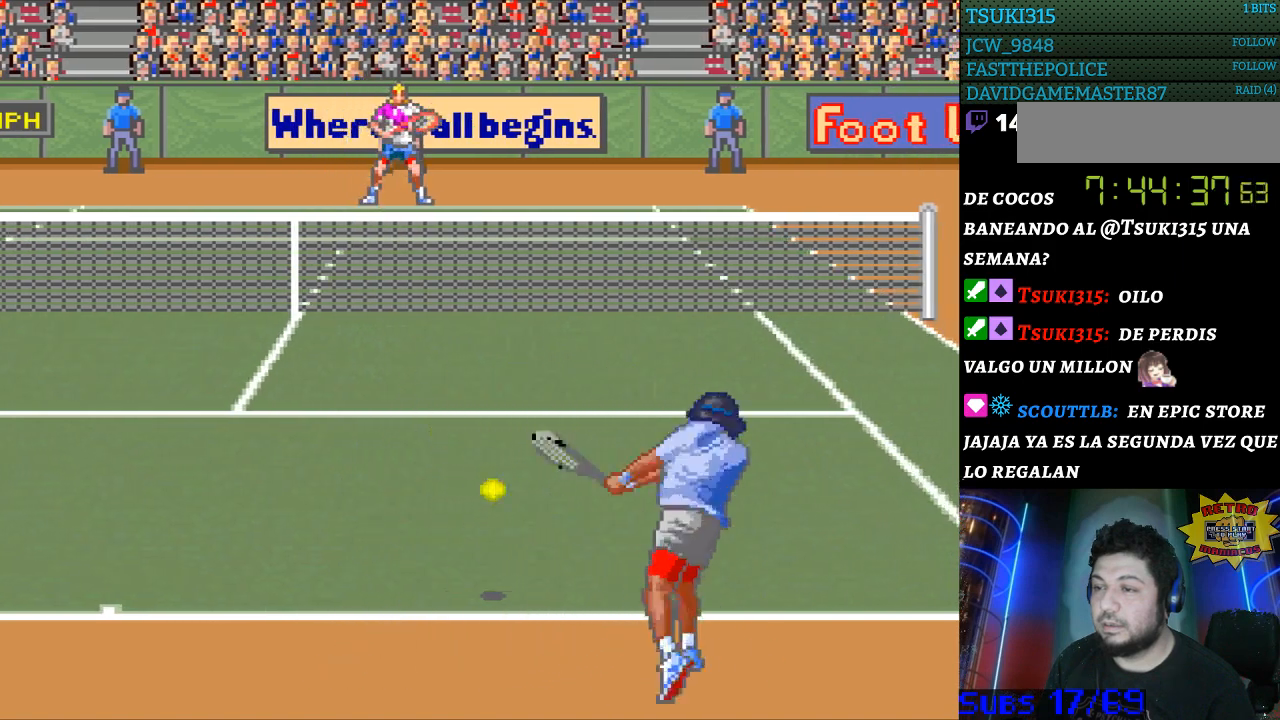
{"buttons": ["DPAD_LEFT"], "events": [[400, "DPAD_LEFT", "down"]]}
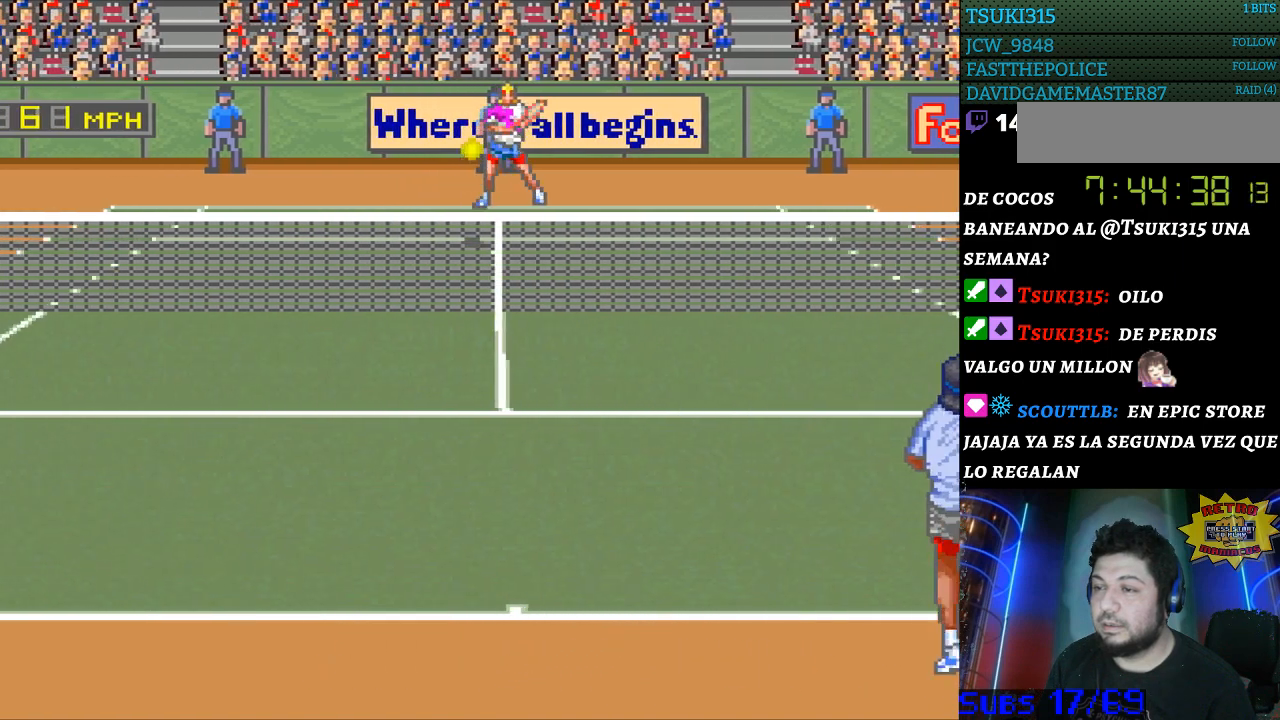
{"buttons": ["B"], "events": [[133, "DPAD_LEFT", "up"], [367, "DPAD_LEFT", "down"], [467, "DPAD_LEFT", "up"], [500, "B", "down"]]}
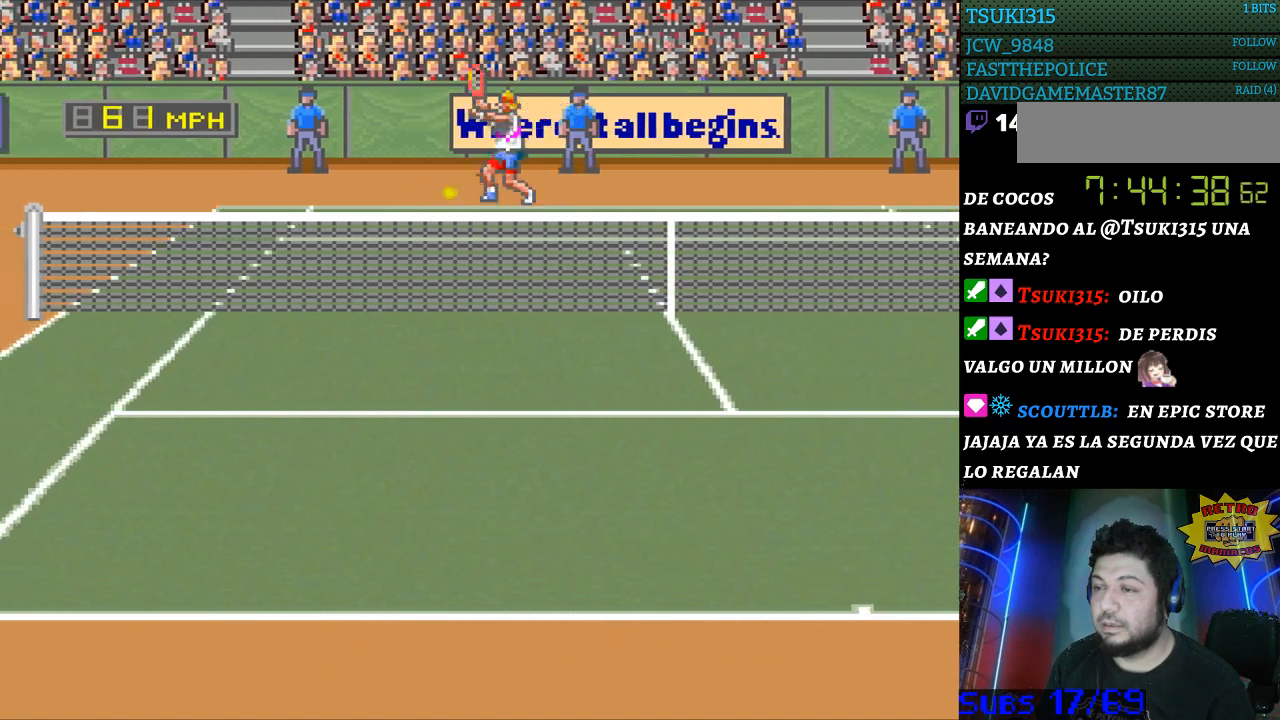
{"buttons": ["DPAD_RIGHT"], "events": [[100, "B", "up"], [333, "DPAD_RIGHT", "down"]]}
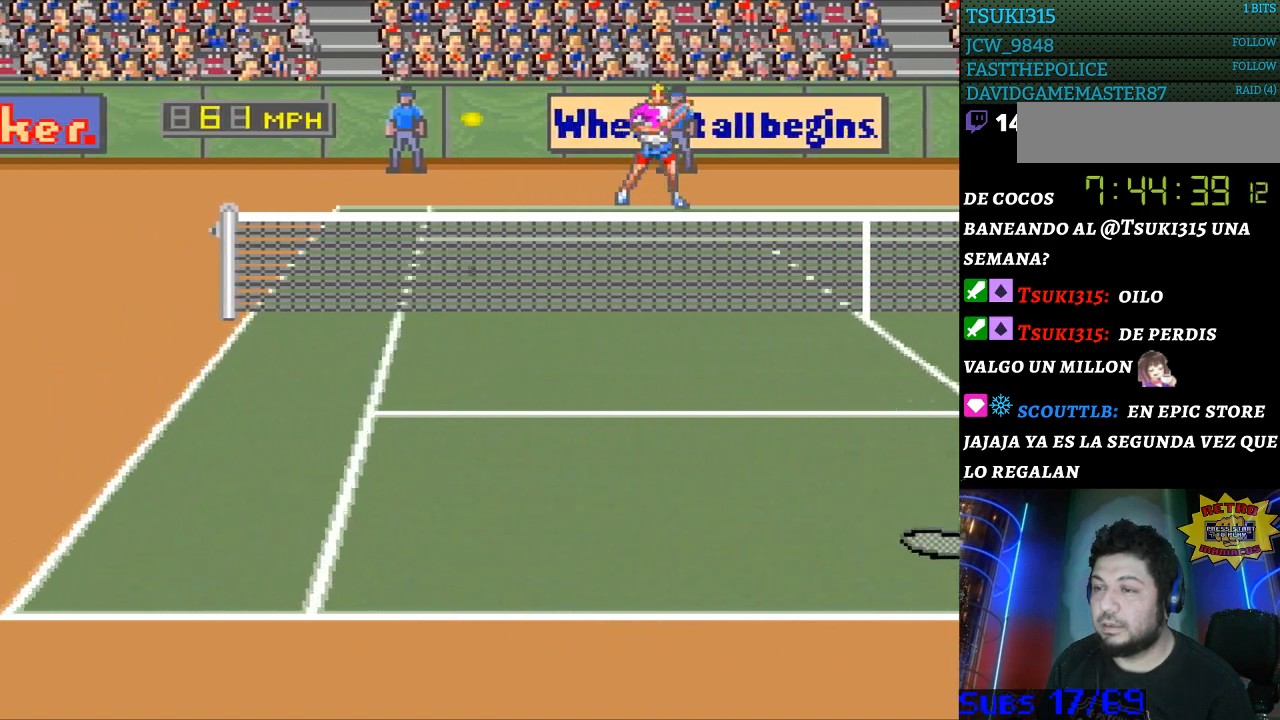
{"buttons": [], "events": [[33, "DPAD_RIGHT", "up"]]}
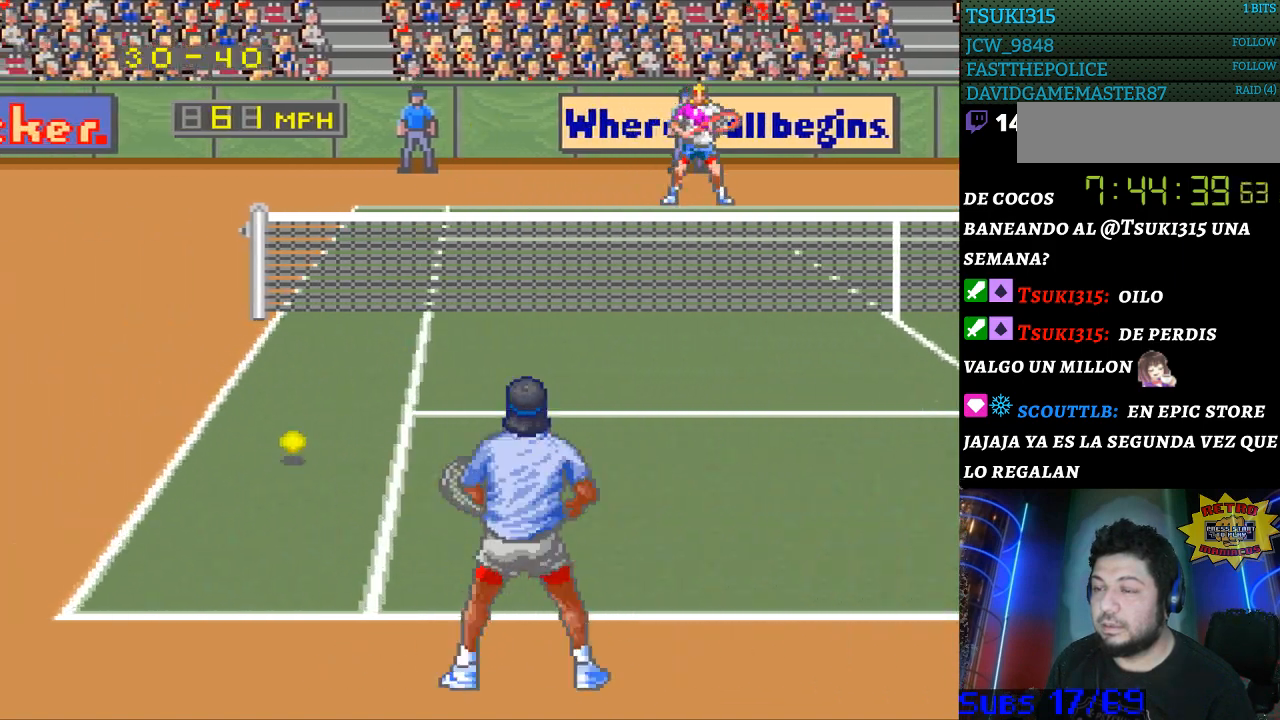
{"buttons": [], "events": []}
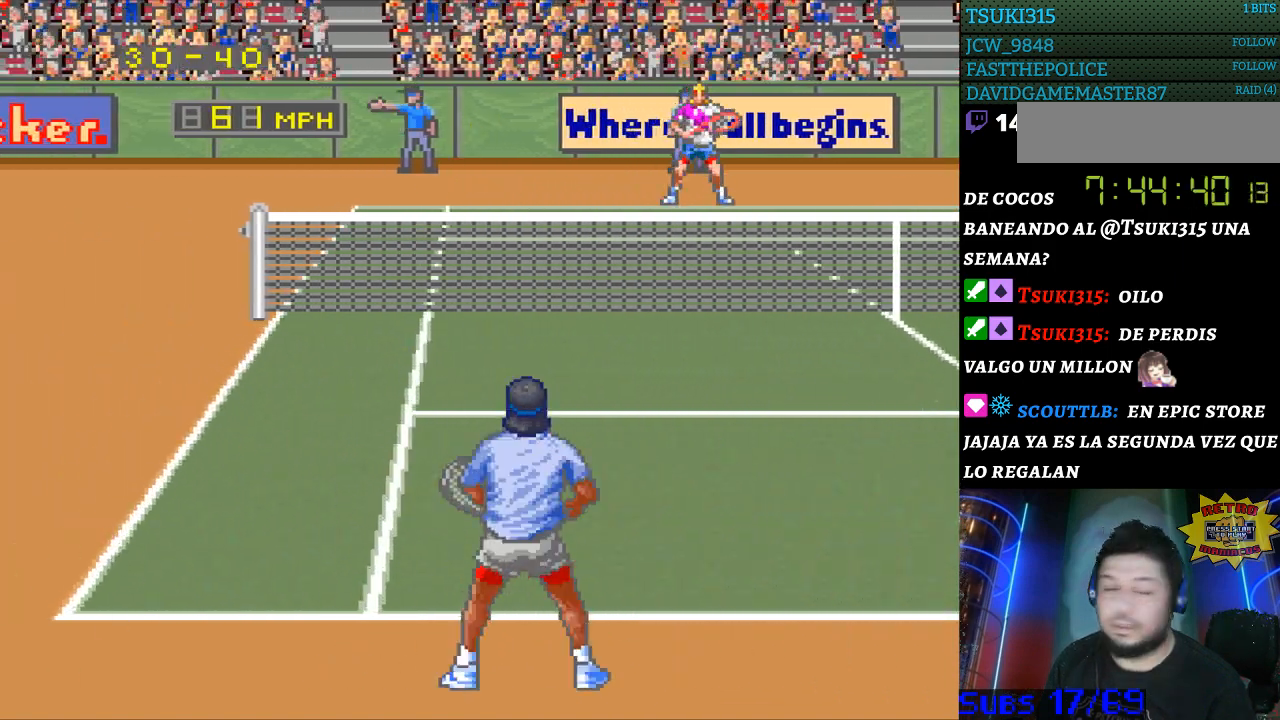
{"buttons": [], "events": []}
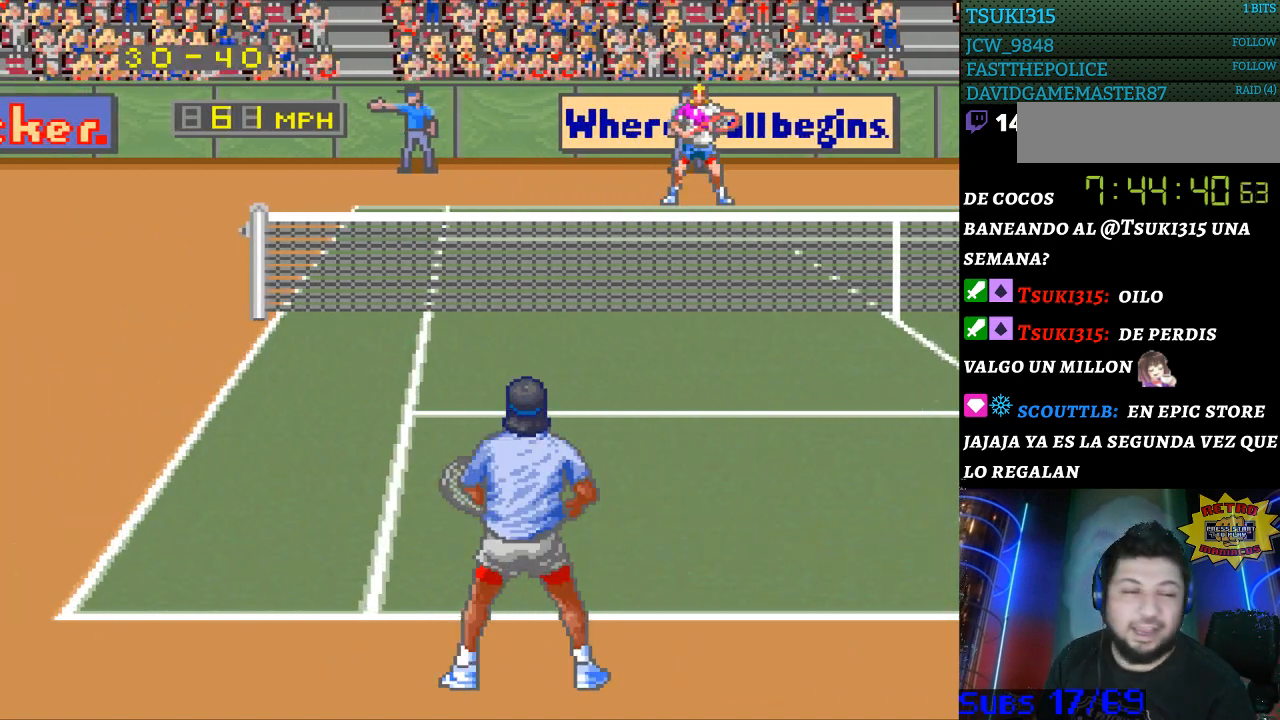
{"buttons": [], "events": []}
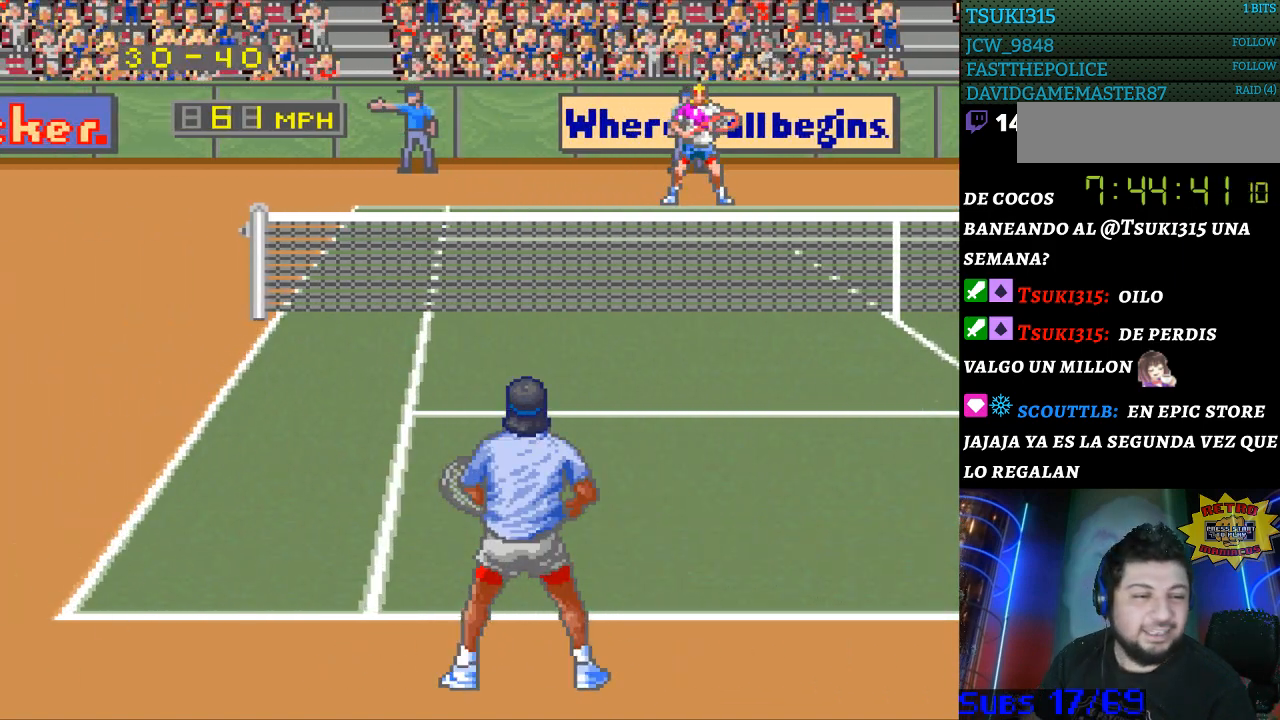
{"buttons": [], "events": []}
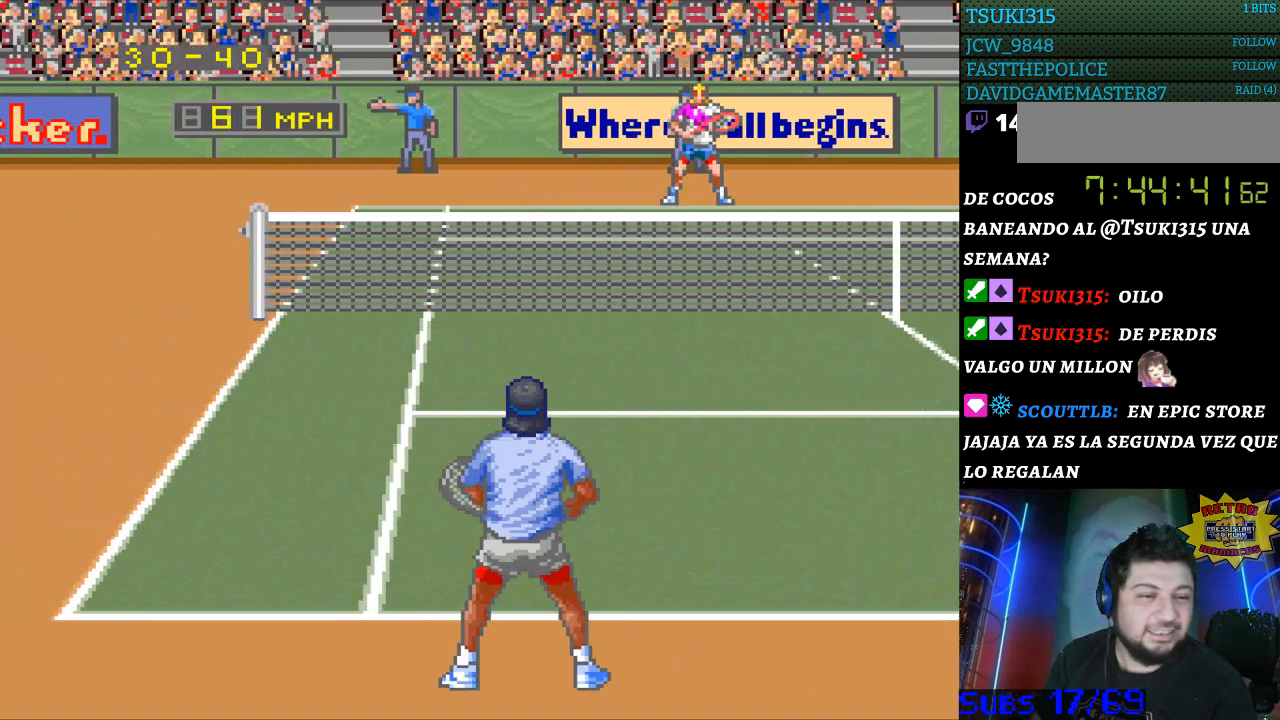
{"buttons": [], "events": []}
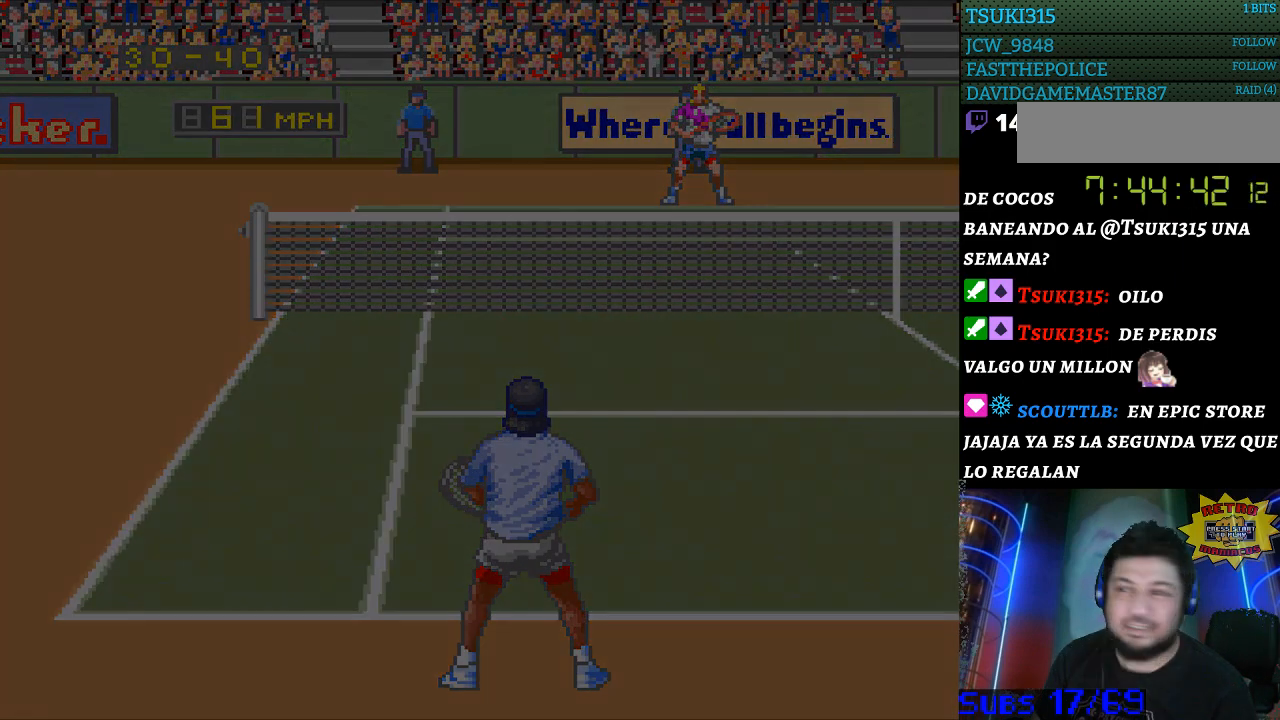
{"buttons": [], "events": []}
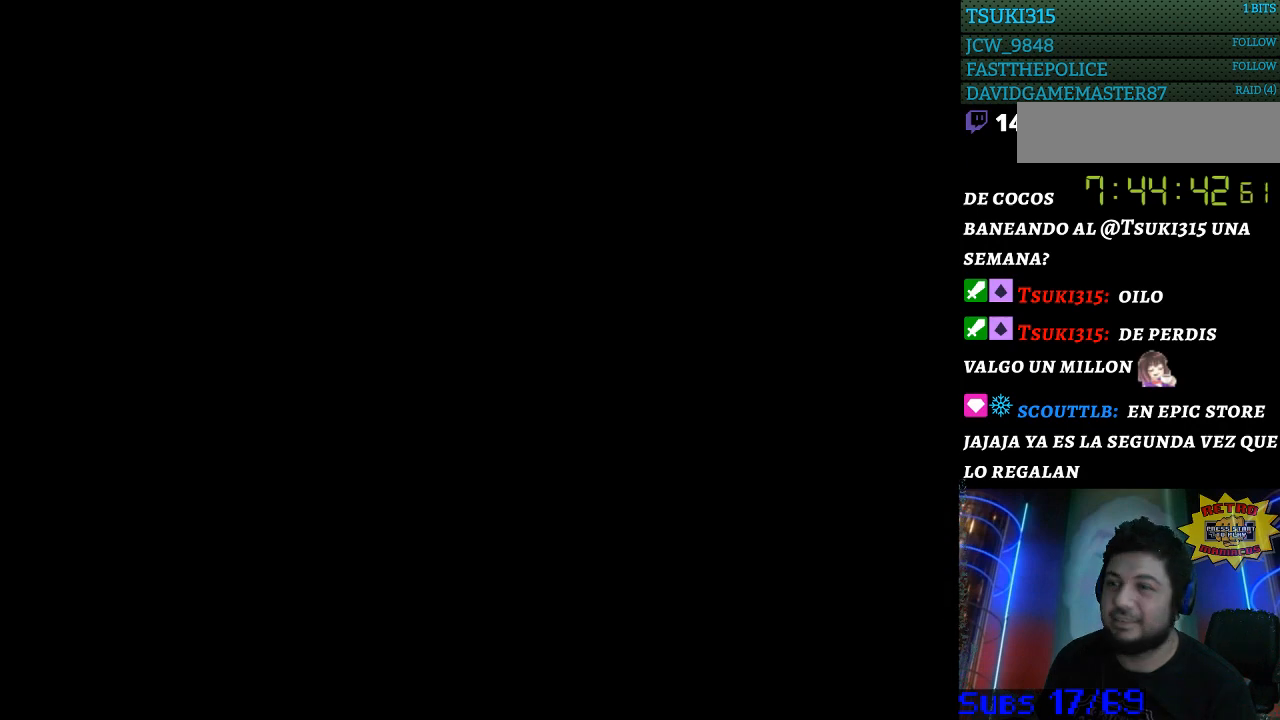
{"buttons": [], "events": []}
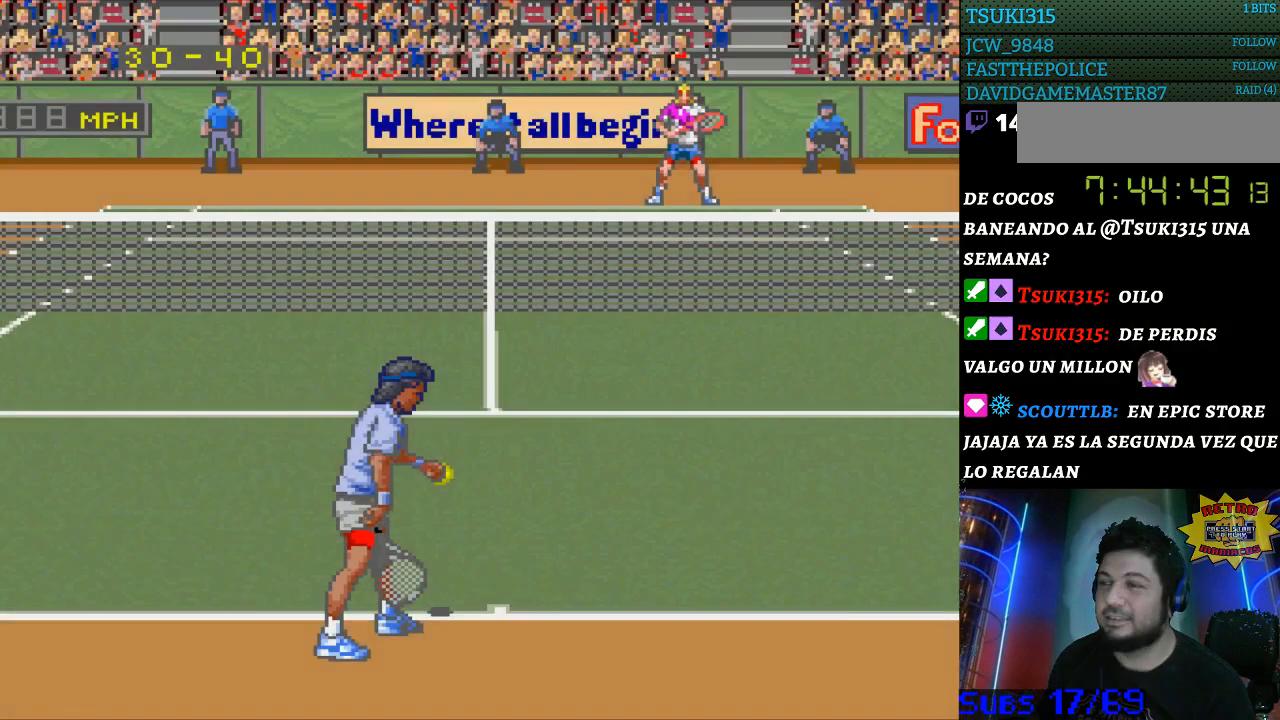
{"buttons": [], "events": []}
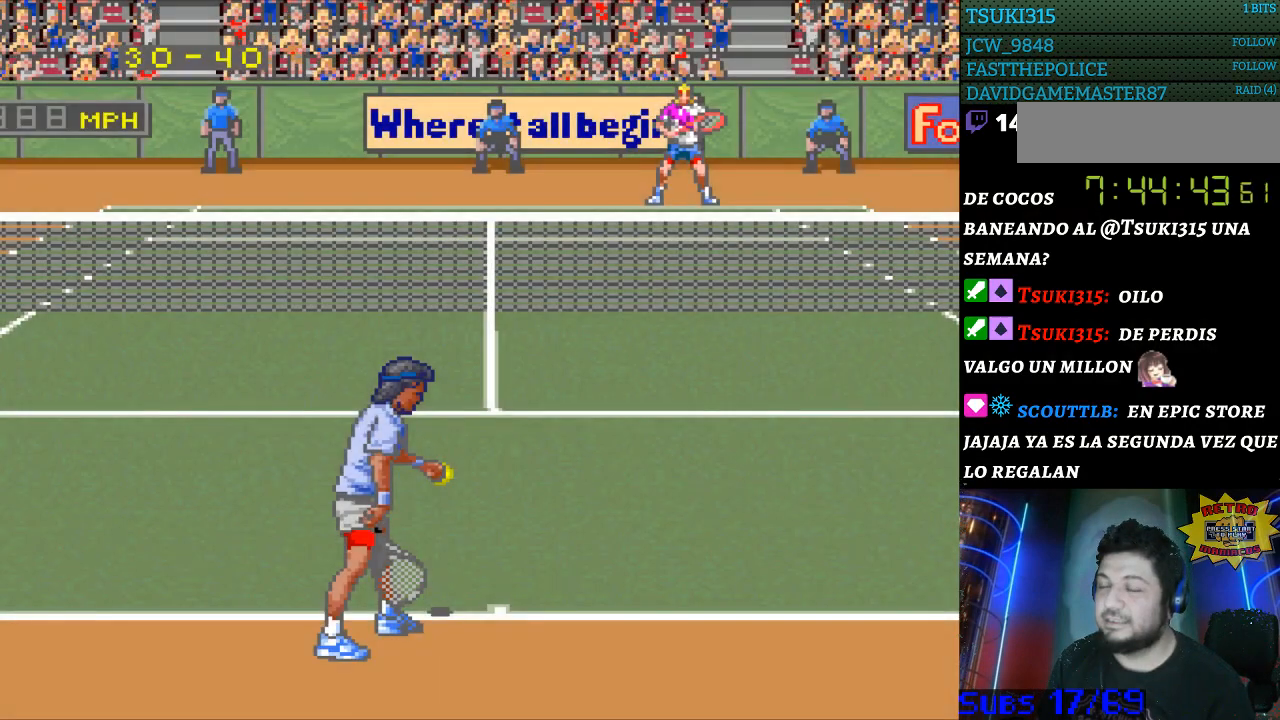
{"buttons": [], "events": [[167, "DPAD_LEFT", "down"], [233, "DPAD_LEFT", "up"], [333, "DPAD_LEFT", "down"], [433, "DPAD_LEFT", "up"]]}
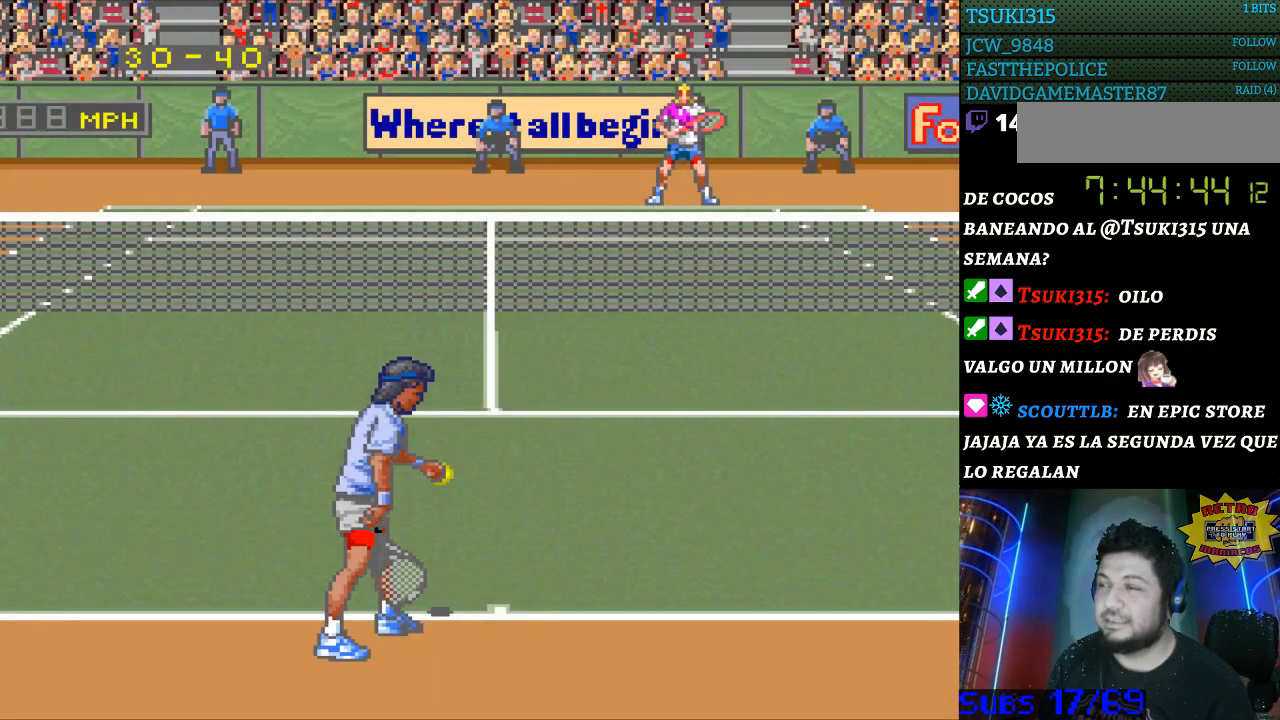
{"buttons": ["DPAD_RIGHT"], "events": [[33, "DPAD_LEFT", "down"], [100, "DPAD_LEFT", "up"], [233, "DPAD_RIGHT", "down"], [367, "DPAD_RIGHT", "up"], [467, "DPAD_RIGHT", "down"]]}
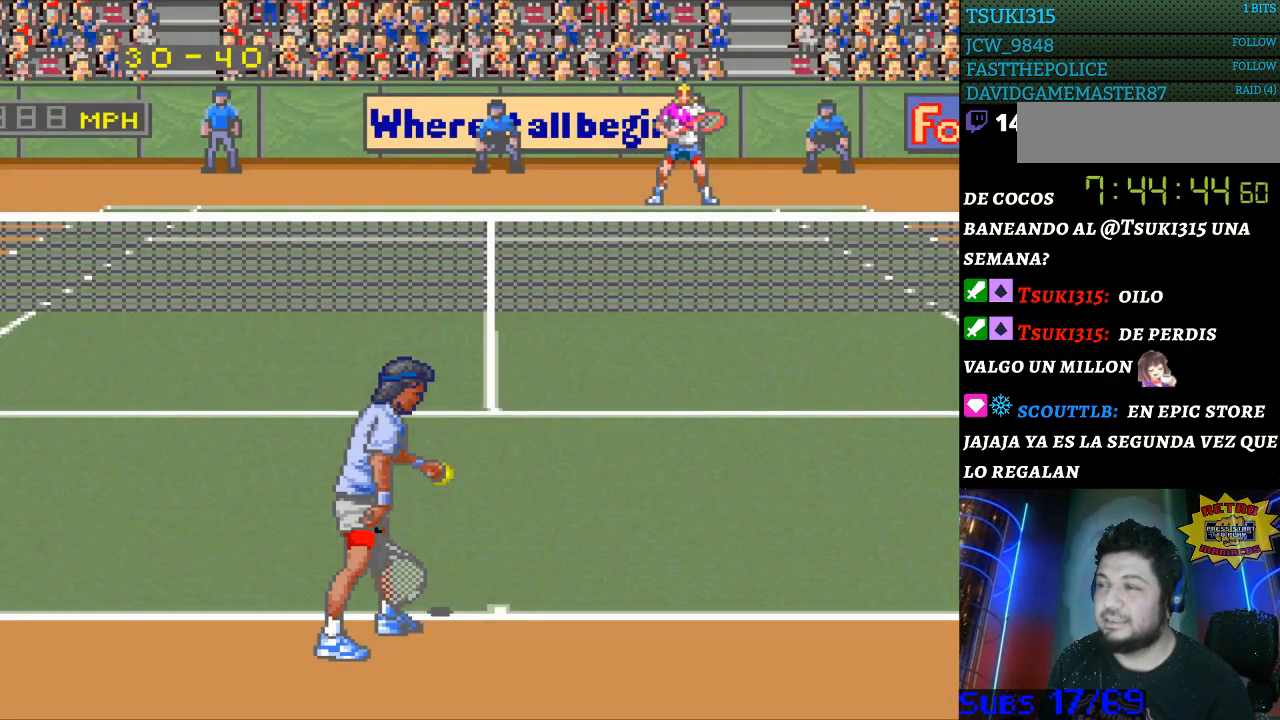
{"buttons": [], "events": [[67, "DPAD_RIGHT", "up"], [367, "DPAD_LEFT", "down"], [467, "DPAD_LEFT", "up"]]}
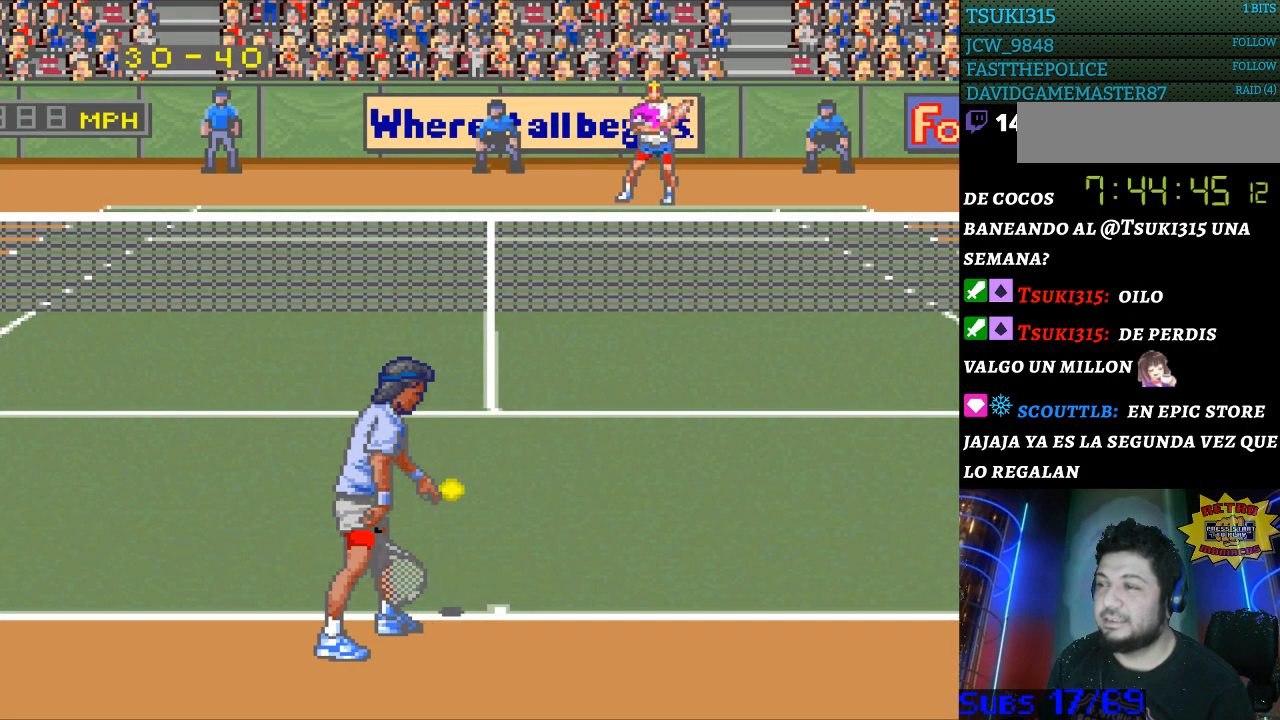
{"buttons": ["DPAD_RIGHT"], "events": [[67, "DPAD_LEFT", "down"], [133, "DPAD_LEFT", "up"], [267, "DPAD_RIGHT", "down"], [367, "DPAD_RIGHT", "up"], [500, "DPAD_RIGHT", "down"]]}
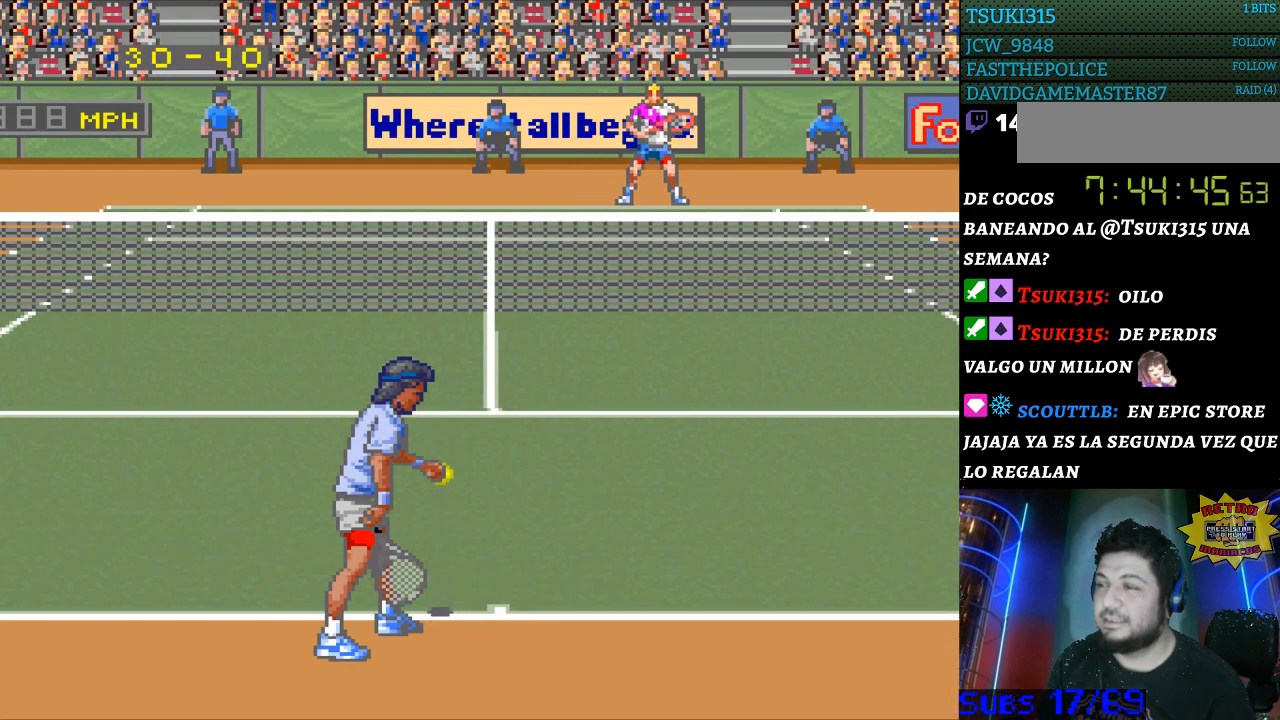
{"buttons": [], "events": [[100, "DPAD_RIGHT", "up"], [133, "DPAD_RIGHT", "down"], [367, "DPAD_RIGHT", "up"]]}
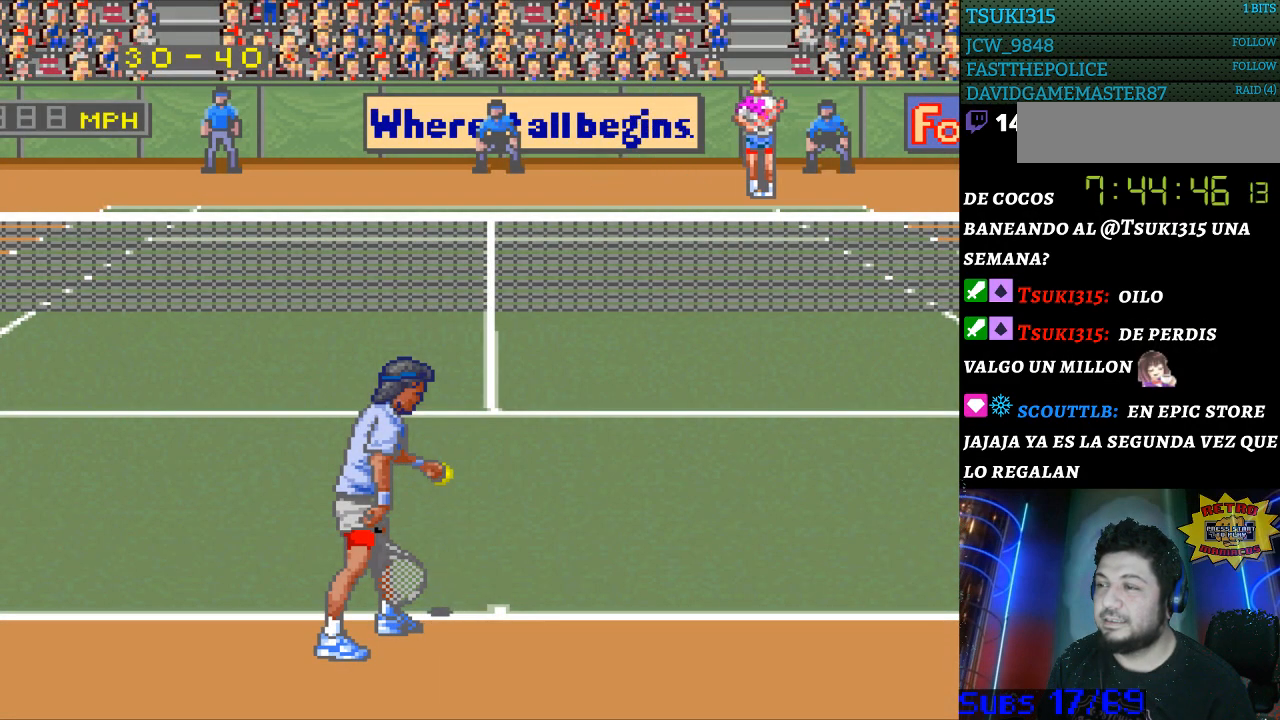
{"buttons": ["DPAD_LEFT"], "events": [[67, "DPAD_LEFT", "down"], [133, "DPAD_LEFT", "up"], [233, "DPAD_LEFT", "down"], [333, "DPAD_LEFT", "up"], [433, "DPAD_LEFT", "down"]]}
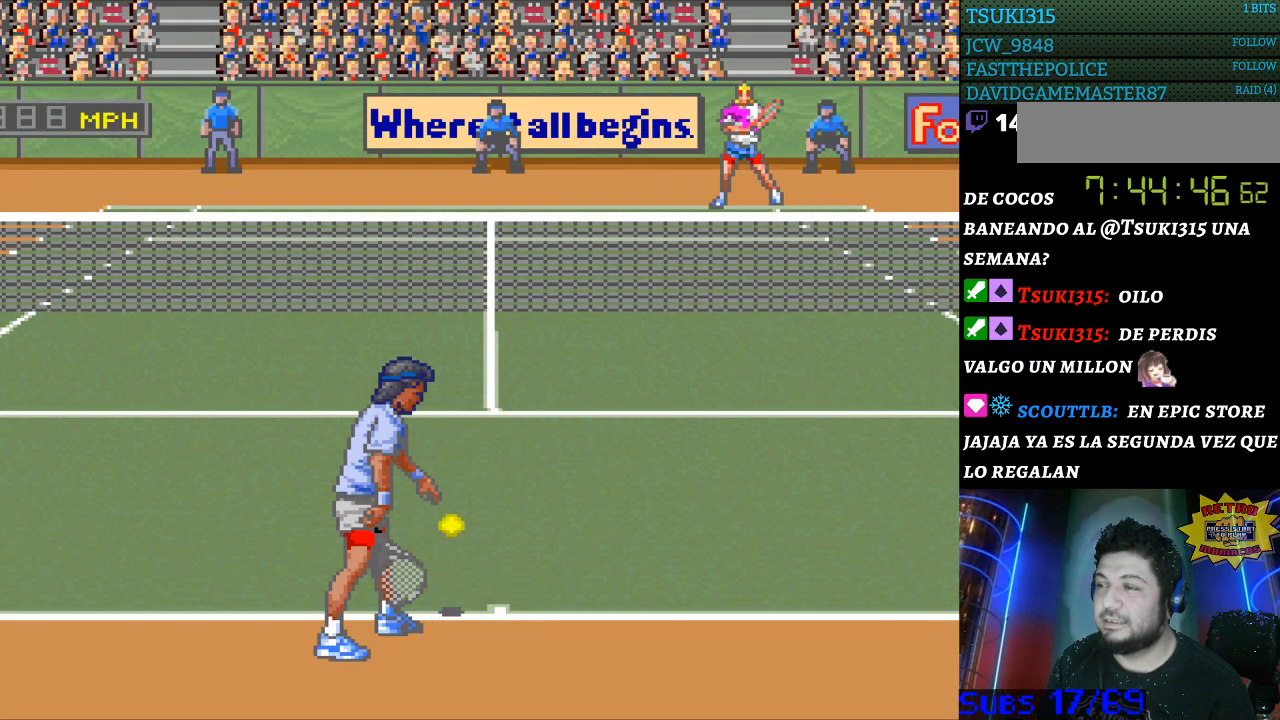
{"buttons": [], "events": [[67, "DPAD_LEFT", "up"], [167, "DPAD_LEFT", "down"], [267, "DPAD_LEFT", "up"], [300, "DPAD_LEFT", "down"], [500, "DPAD_LEFT", "up"]]}
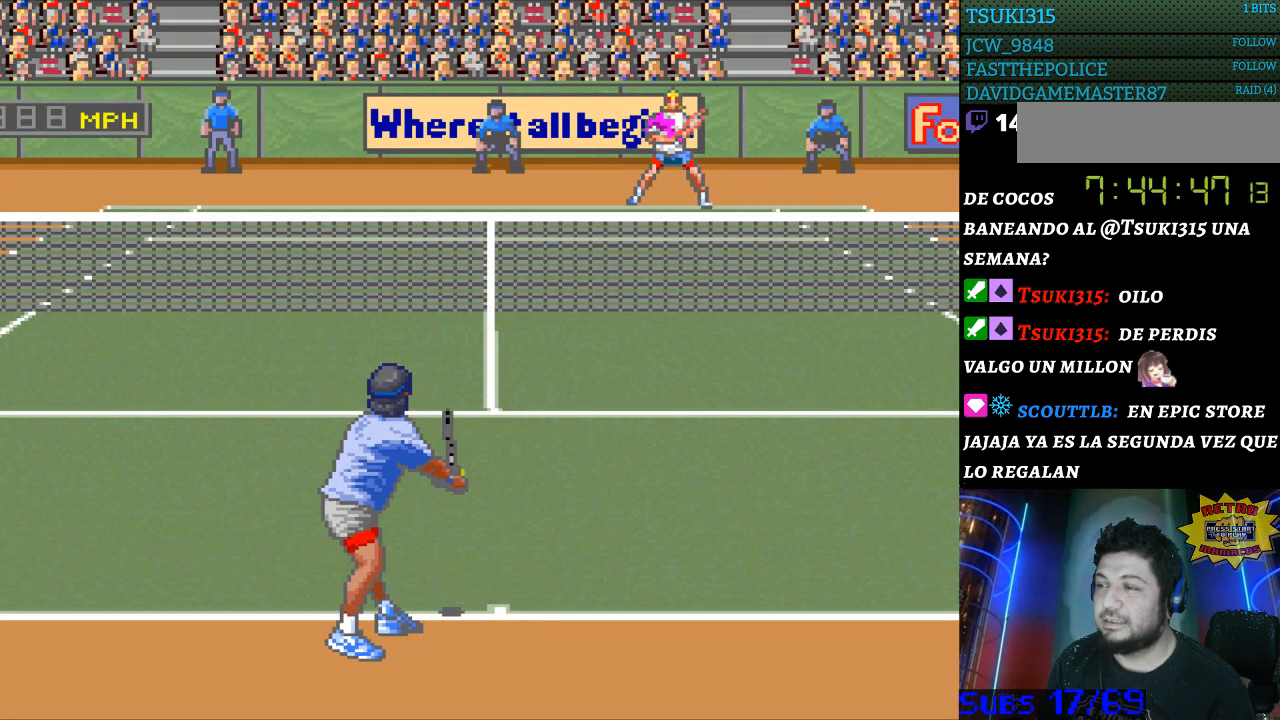
{"buttons": ["DPAD_RIGHT"], "events": [[467, "DPAD_RIGHT", "down"]]}
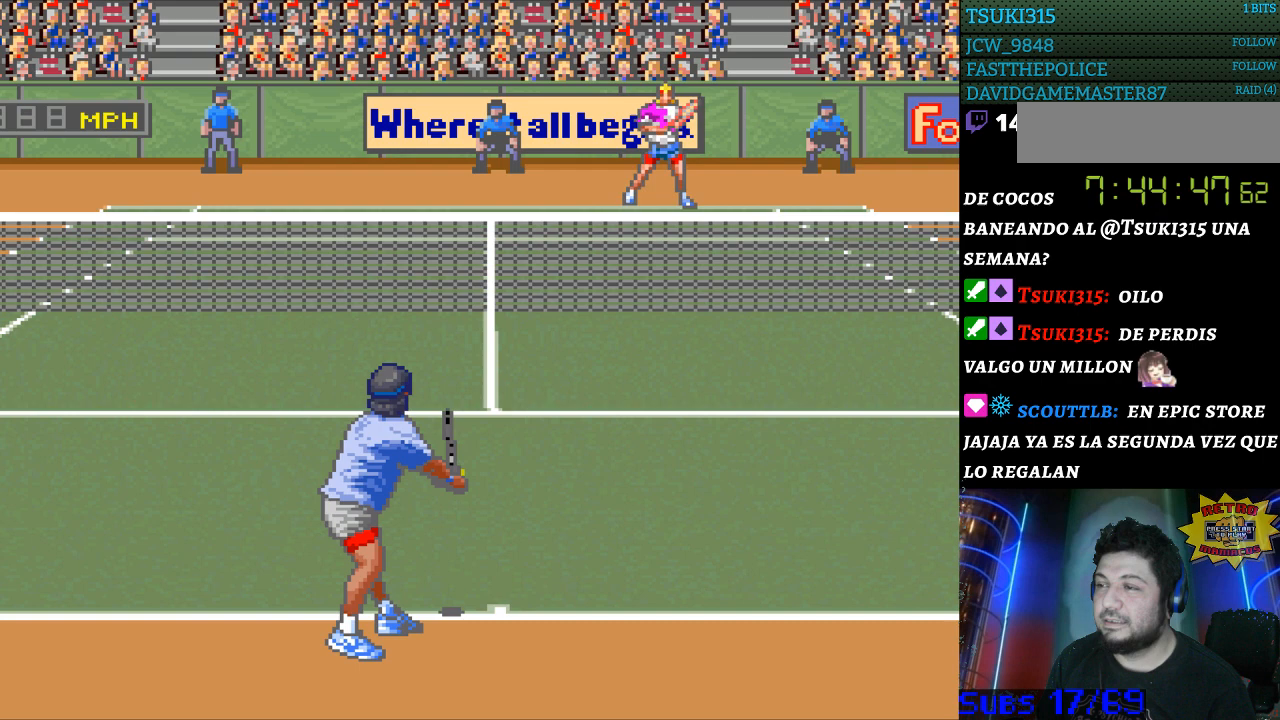
{"buttons": [], "events": [[33, "DPAD_RIGHT", "up"], [133, "DPAD_RIGHT", "down"], [200, "DPAD_RIGHT", "up"], [400, "DPAD_LEFT", "down"], [433, "DPAD_LEFT", "up"]]}
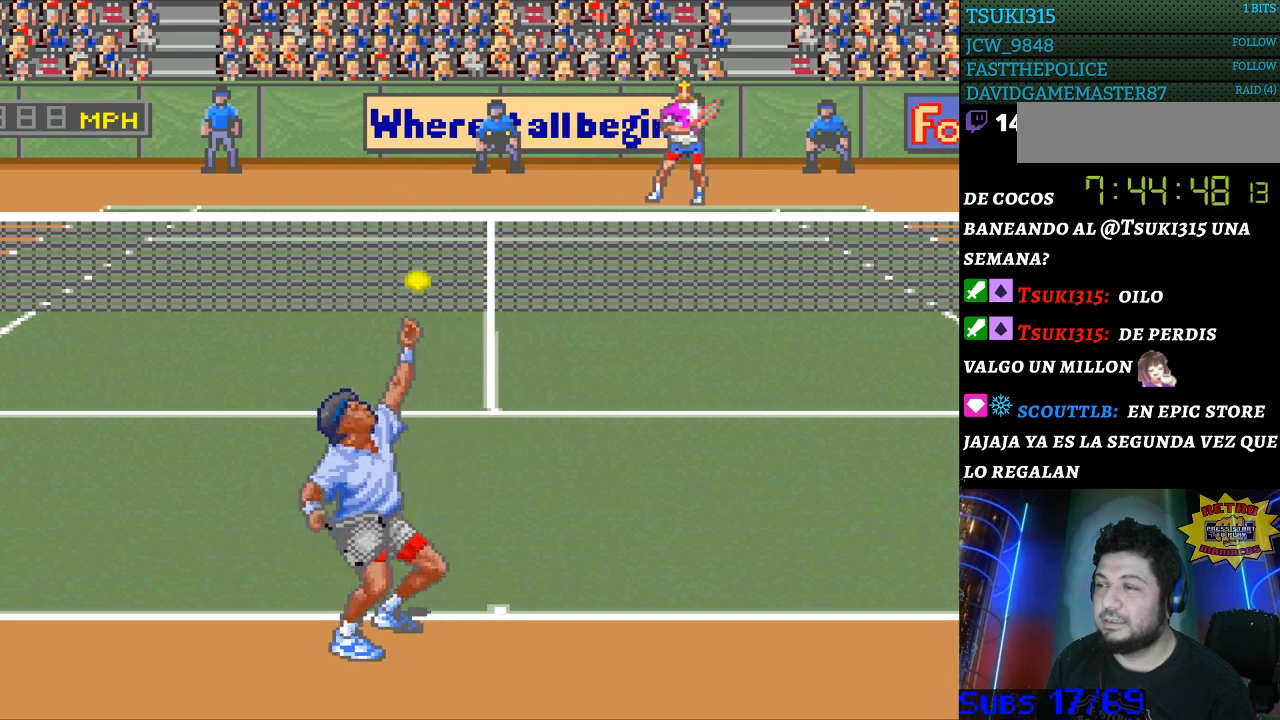
{"buttons": [], "events": [[33, "DPAD_LEFT", "down"], [133, "DPAD_LEFT", "up"]]}
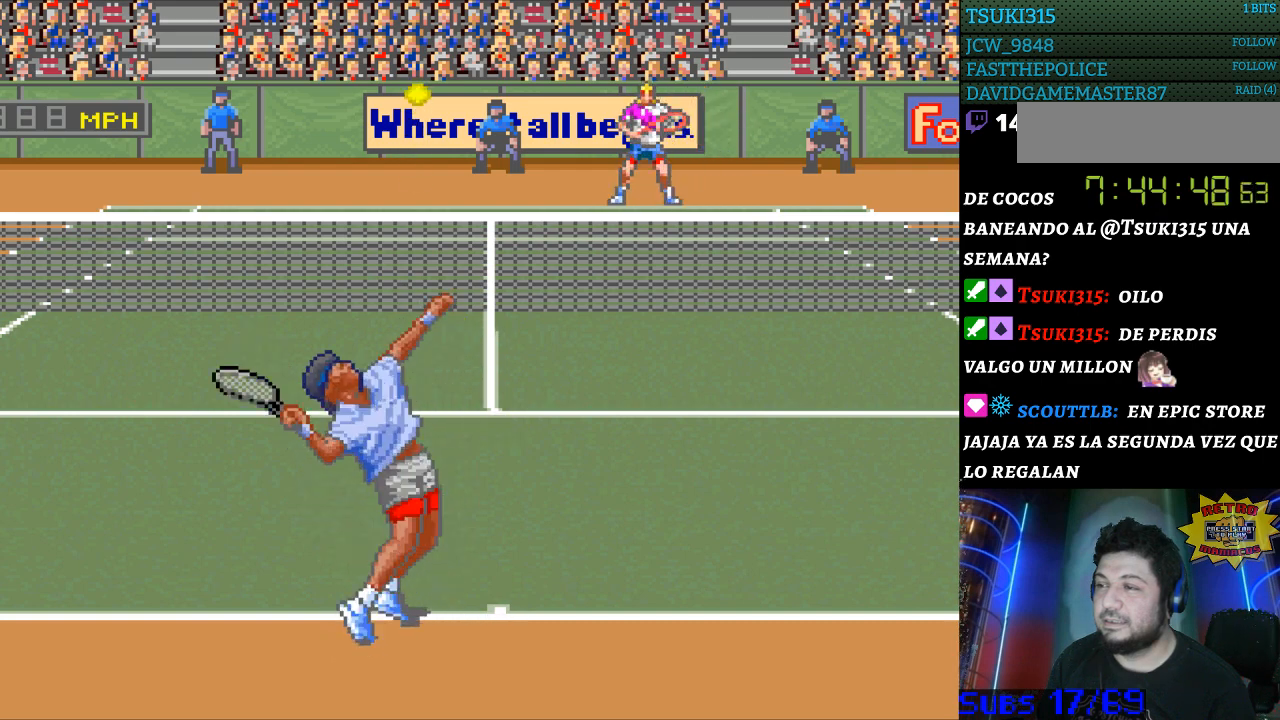
{"buttons": [], "events": []}
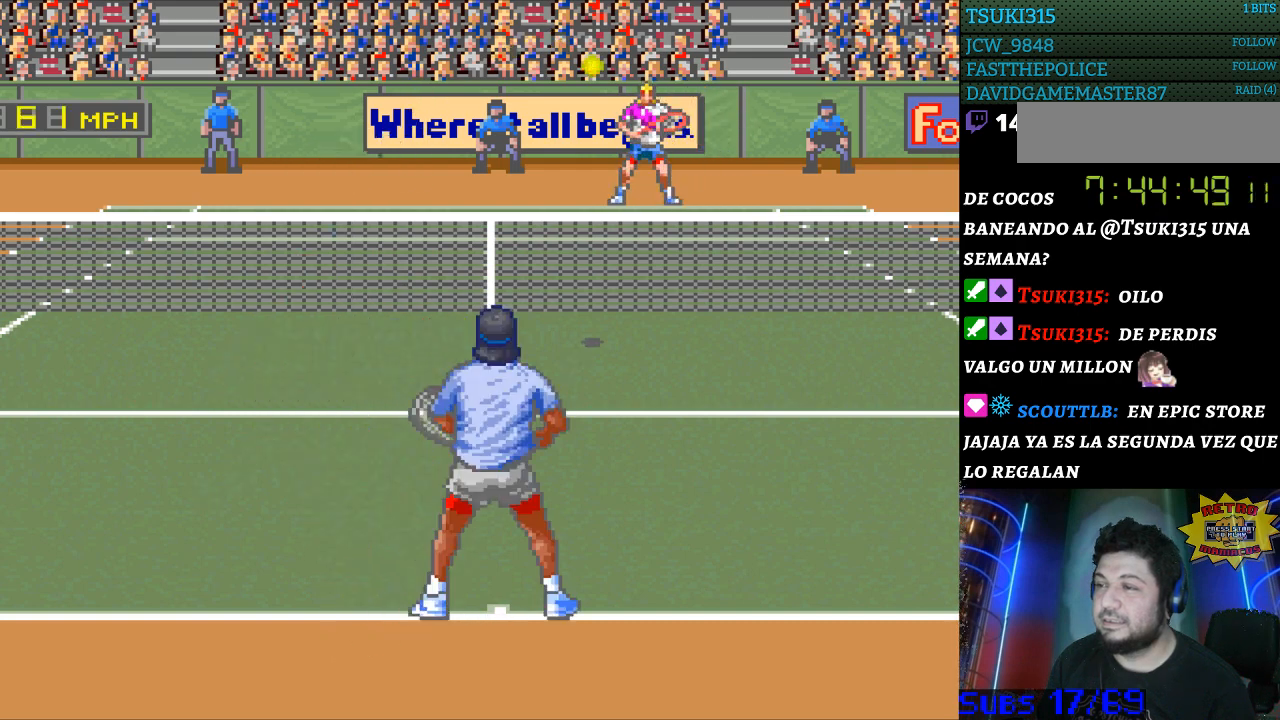
{"buttons": ["B"], "events": [[433, "B", "down"]]}
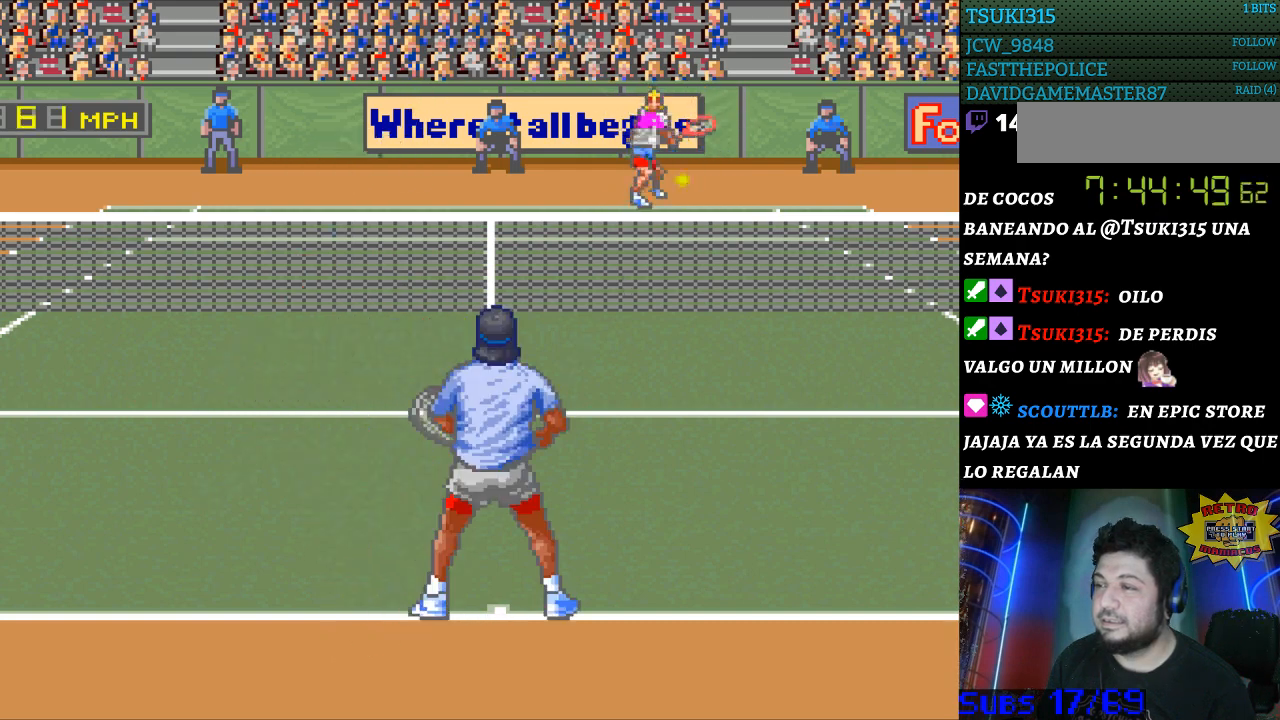
{"buttons": [], "events": [[33, "B", "up"]]}